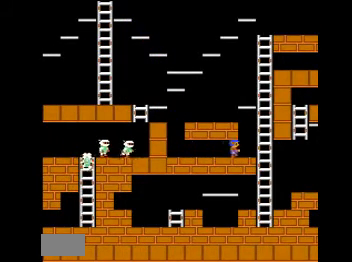
Gameplay with a controller (Nintendo layout); each line is a JSON object with the inputs held at the frame after it. "events" lists button and stick changes between this image and that frame as [ms after this image, input, new state], when the widget could be followed in between. Not read: L3 R3.
{"buttons": ["DPAD_UP"], "events": [[334, "DPAD_UP", "down"], [467, "DPAD_RIGHT", "up"]]}
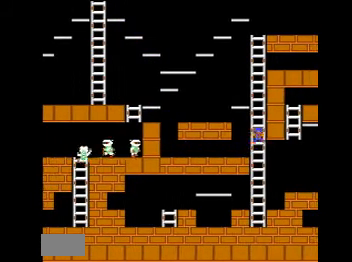
{"buttons": ["DPAD_UP"], "events": []}
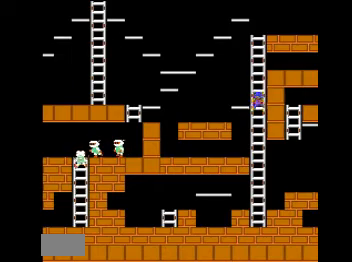
{"buttons": ["DPAD_UP"], "events": []}
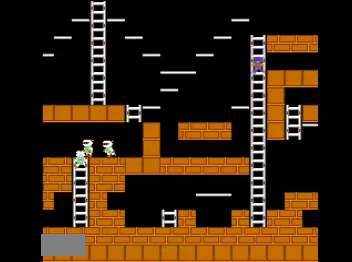
{"buttons": ["DPAD_UP"], "events": []}
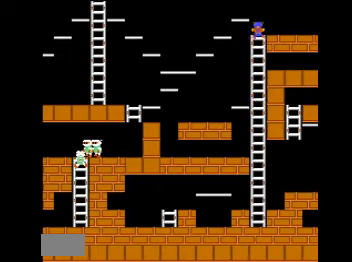
{"buttons": [], "events": [[300, "DPAD_UP", "up"]]}
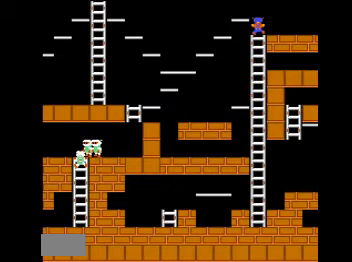
{"buttons": [], "events": [[66, "DPAD_DOWN", "down"], [467, "DPAD_DOWN", "up"]]}
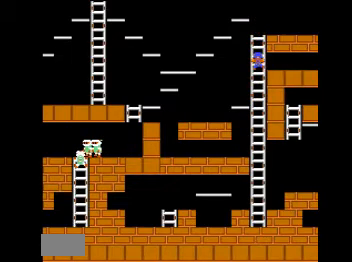
{"buttons": [], "events": []}
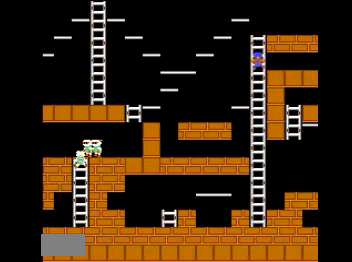
{"buttons": [], "events": []}
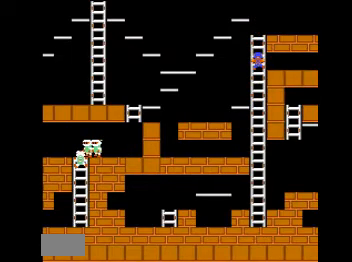
{"buttons": ["DPAD_RIGHT"], "events": [[100, "DPAD_RIGHT", "down"]]}
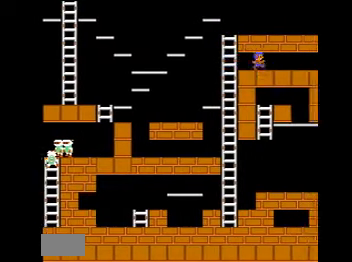
{"buttons": ["DPAD_RIGHT"], "events": []}
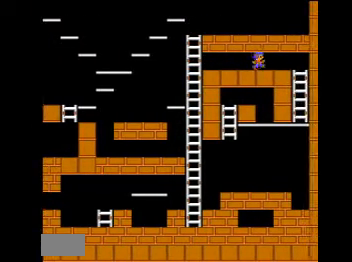
{"buttons": ["DPAD_RIGHT"], "events": []}
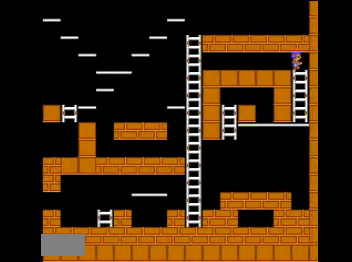
{"buttons": ["DPAD_DOWN"]}
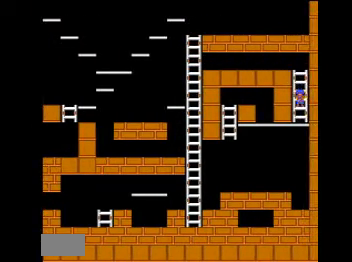
{"buttons": ["DPAD_LEFT"], "events": [[300, "DPAD_DOWN", "up"], [300, "DPAD_LEFT", "down"]]}
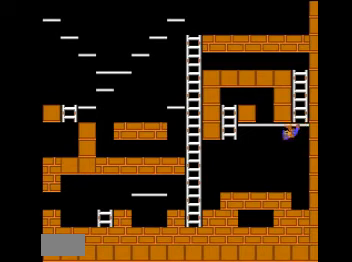
{"buttons": ["DPAD_LEFT"], "events": [[100, "DPAD_DOWN", "down"], [133, "DPAD_LEFT", "up"], [300, "DPAD_DOWN", "up"], [300, "DPAD_LEFT", "down"]]}
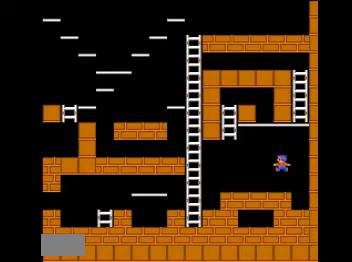
{"buttons": ["DPAD_LEFT"], "events": []}
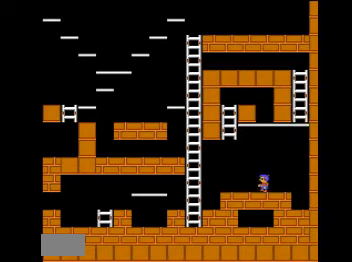
{"buttons": ["DPAD_LEFT"], "events": []}
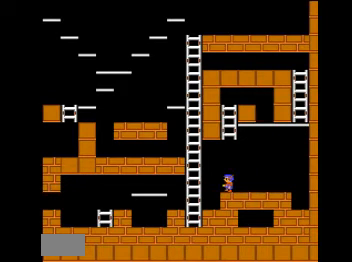
{"buttons": ["DPAD_DOWN"], "events": [[467, "DPAD_DOWN", "down"], [501, "DPAD_LEFT", "up"]]}
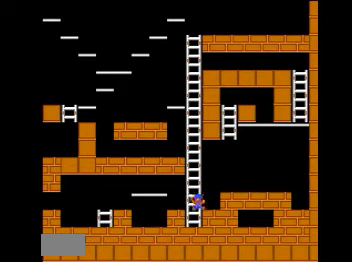
{"buttons": ["DPAD_UP"], "events": [[300, "DPAD_DOWN", "up"], [300, "DPAD_UP", "down"]]}
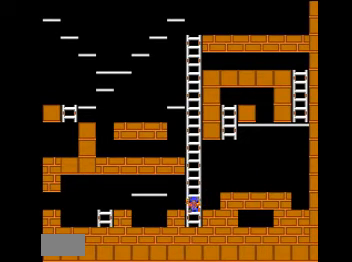
{"buttons": ["DPAD_UP"], "events": []}
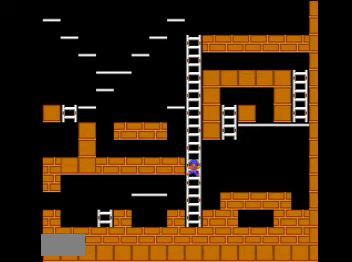
{"buttons": ["DPAD_UP"], "events": []}
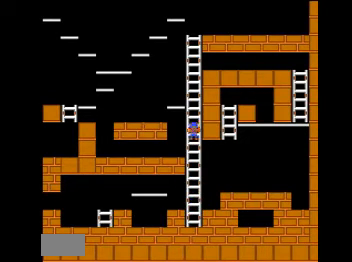
{"buttons": ["DPAD_UP"], "events": []}
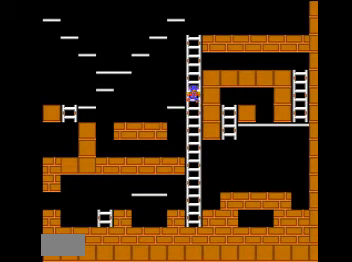
{"buttons": ["DPAD_UP"], "events": []}
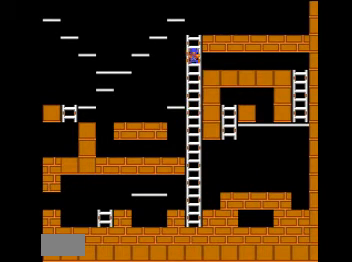
{"buttons": ["DPAD_RIGHT"], "events": [[400, "DPAD_RIGHT", "down"], [434, "DPAD_UP", "up"]]}
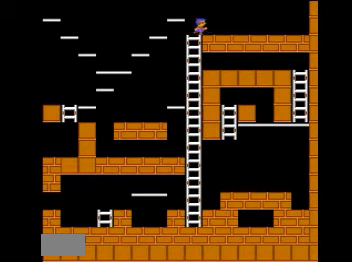
{"buttons": ["DPAD_LEFT"], "events": [[266, "DPAD_RIGHT", "up"], [300, "DPAD_LEFT", "down"]]}
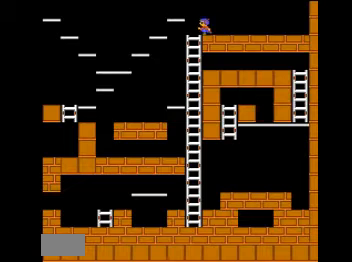
{"buttons": ["DPAD_RIGHT"], "events": [[67, "DPAD_DOWN", "down"], [67, "DPAD_LEFT", "up"], [434, "DPAD_RIGHT", "down"], [467, "DPAD_DOWN", "up"]]}
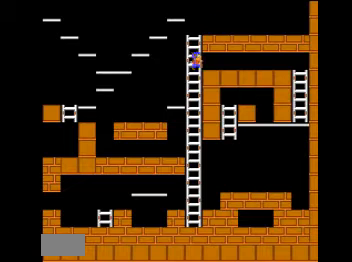
{"buttons": ["DPAD_RIGHT"], "events": []}
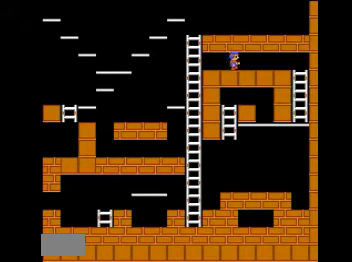
{"buttons": ["DPAD_RIGHT"], "events": []}
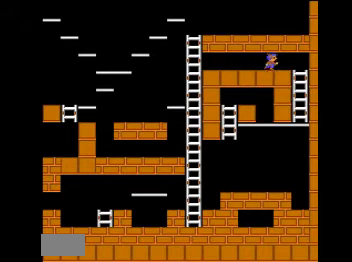
{"buttons": ["DPAD_DOWN"], "events": [[333, "DPAD_DOWN", "down"], [400, "DPAD_RIGHT", "up"]]}
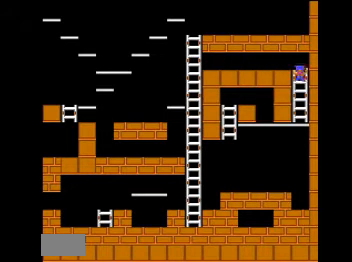
{"buttons": ["DPAD_DOWN"], "events": []}
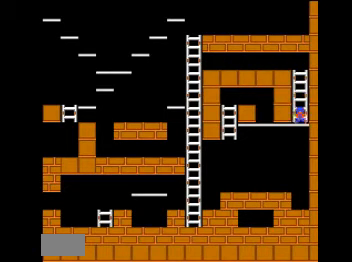
{"buttons": ["DPAD_LEFT"], "events": [[33, "DPAD_LEFT", "down"], [66, "DPAD_DOWN", "up"]]}
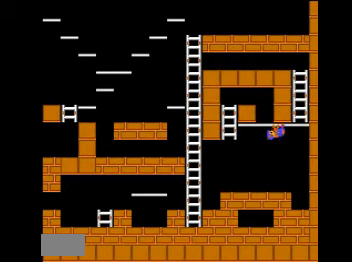
{"buttons": ["DPAD_UP", "DPAD_LEFT"], "events": [[367, "DPAD_UP", "down"]]}